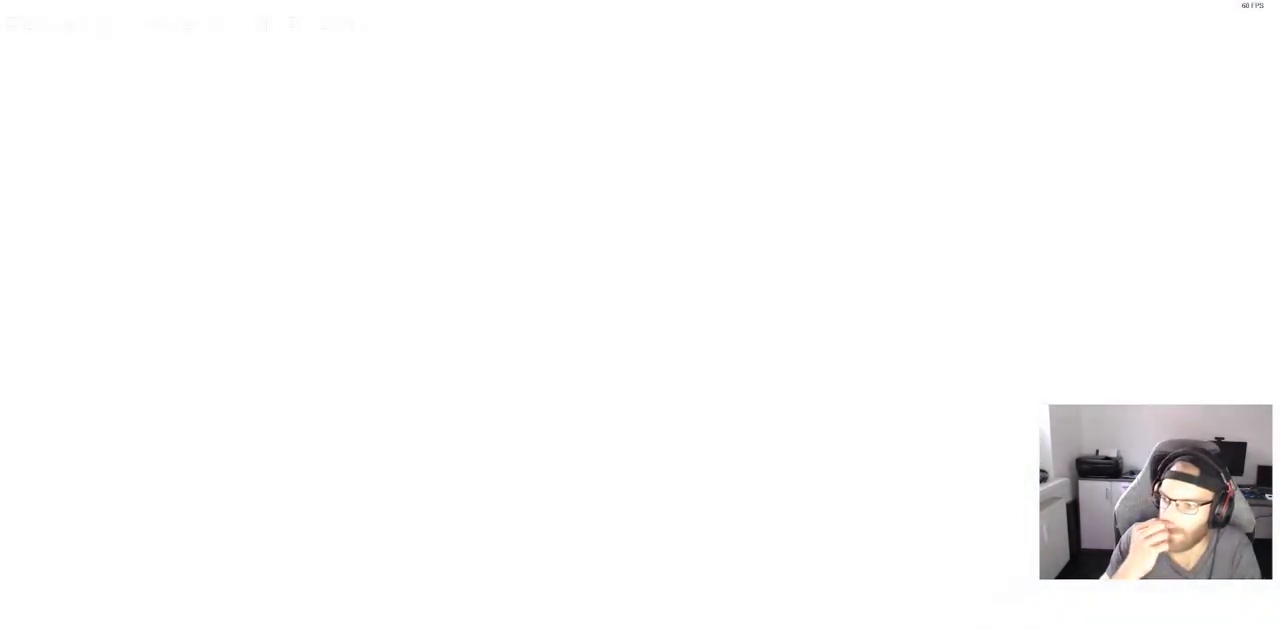
Gameplay with a controller (PlayStation layout); each line is a JSON object with the inputs held at the frame after it. "events" lists button and stick changes between this image and that frame as [ms after this image, input, new state], when the widget could be followed in between. Not read: R1.
{"buttons": [], "left_stick": "center", "right_stick": "center", "events": []}
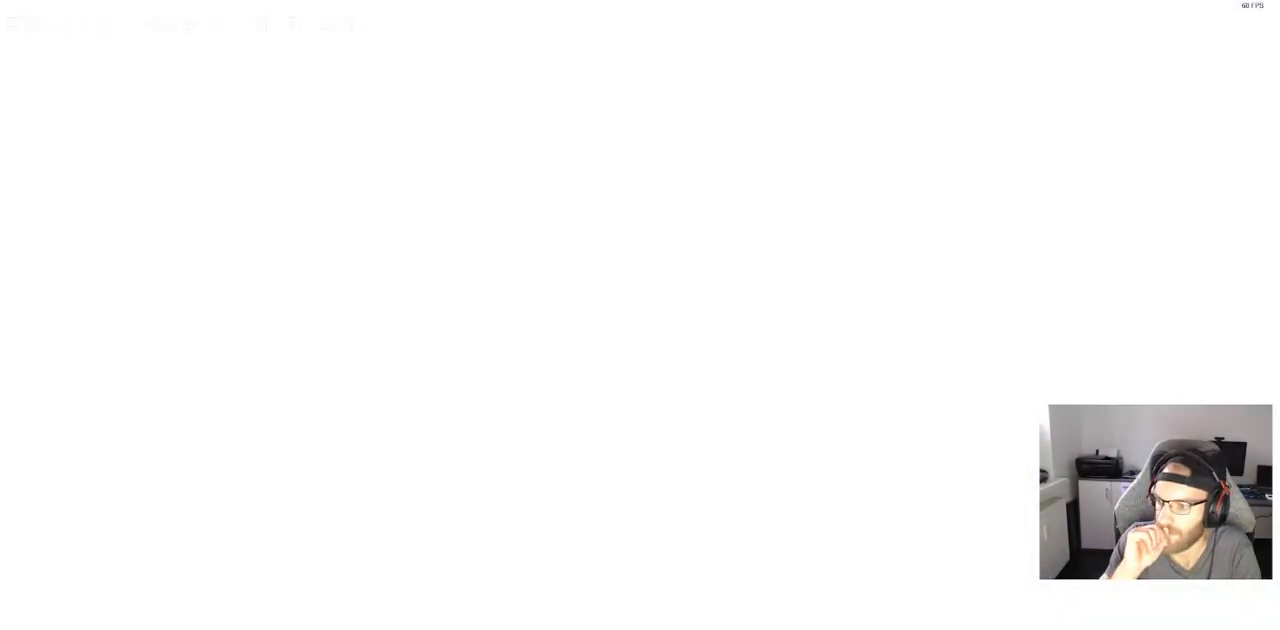
{"buttons": [], "left_stick": "center", "right_stick": "center", "events": []}
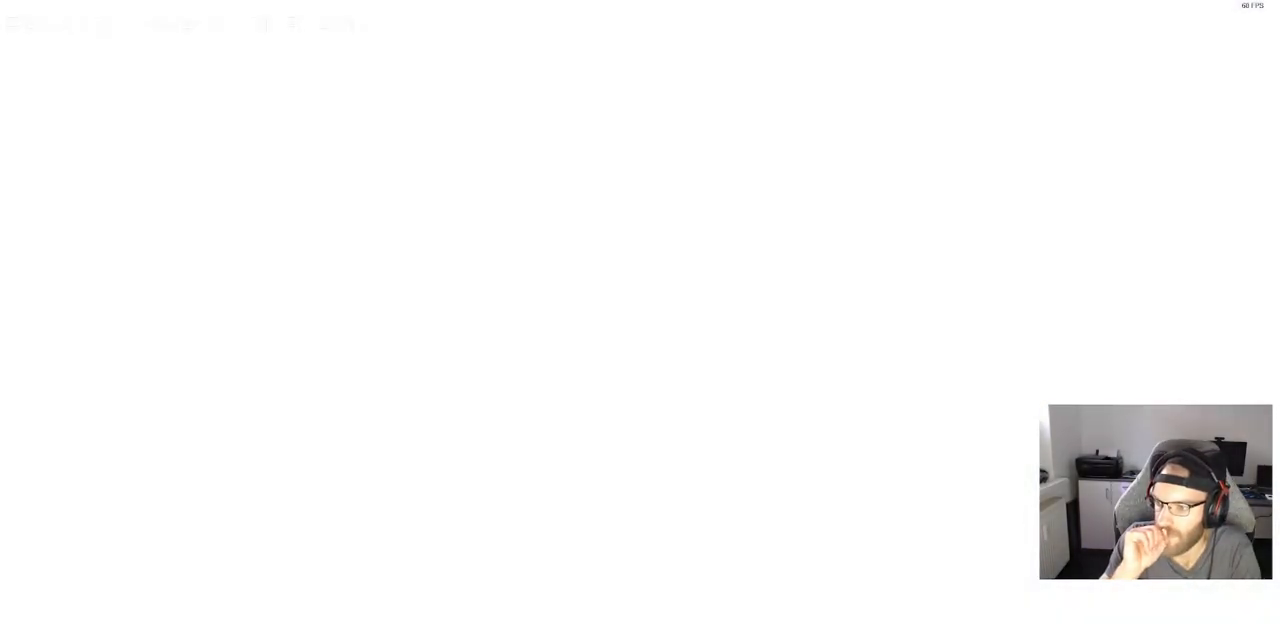
{"buttons": [], "left_stick": "center", "right_stick": "center", "events": []}
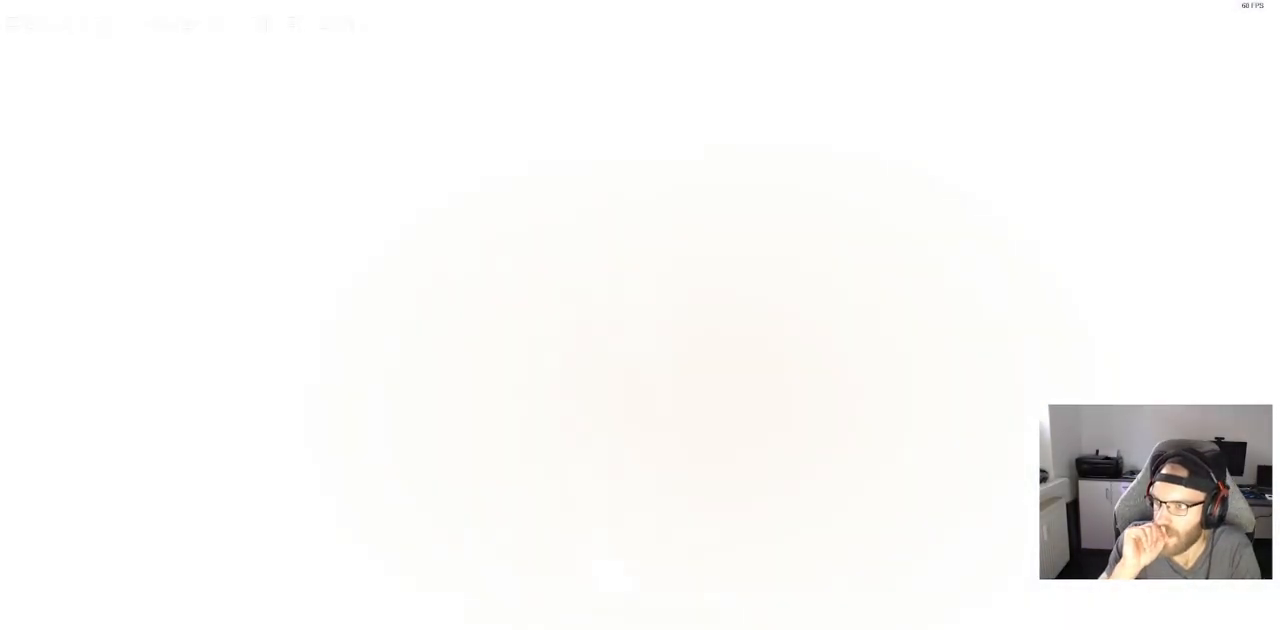
{"buttons": [], "left_stick": "center", "right_stick": "center", "events": []}
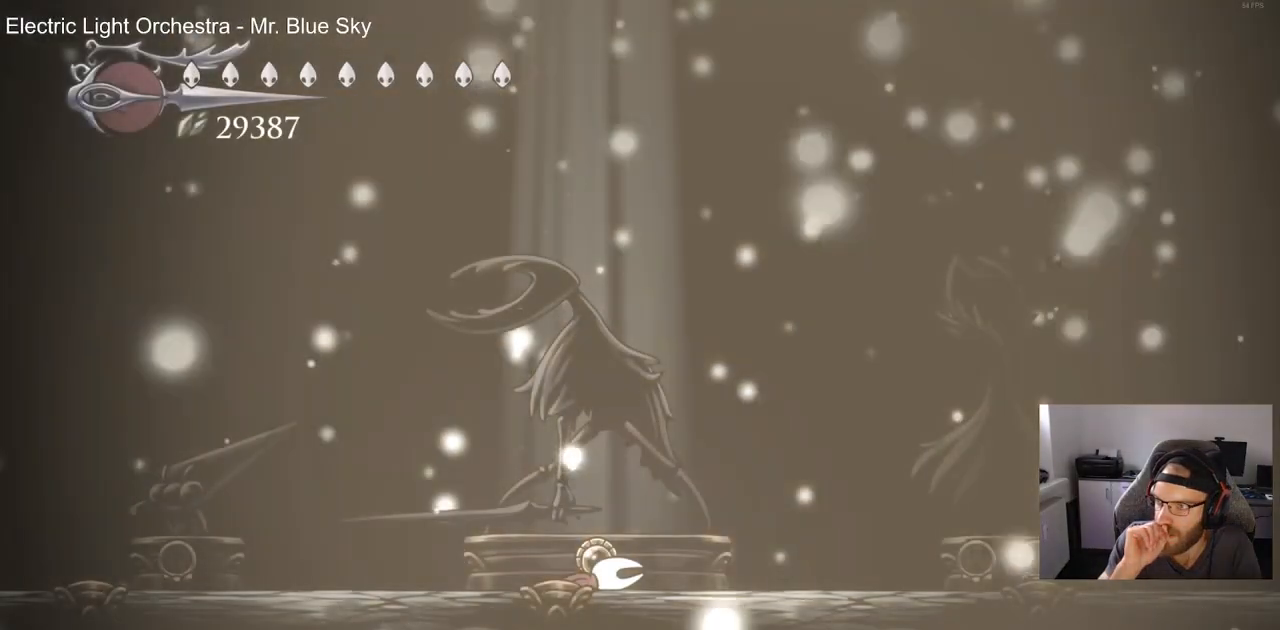
{"buttons": [], "left_stick": "center", "right_stick": "center", "events": []}
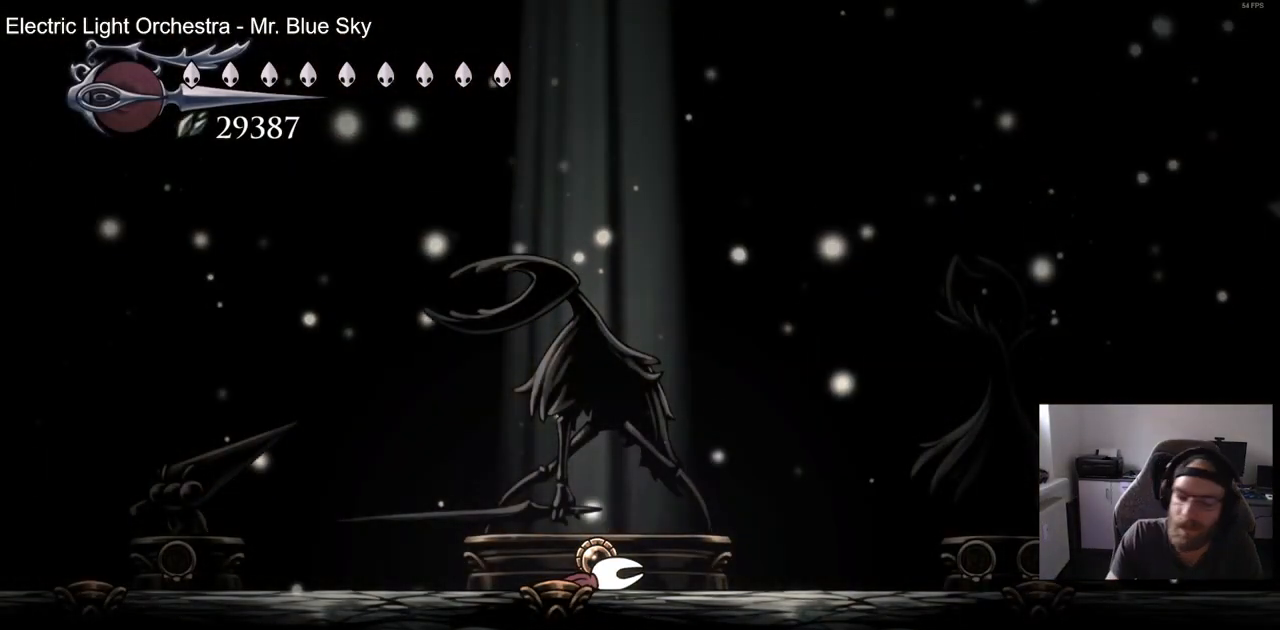
{"buttons": [], "left_stick": "center", "right_stick": "center", "events": [[133, "CROSS", "down"], [283, "CROSS", "up"], [350, "CROSS", "down"], [467, "CROSS", "up"]]}
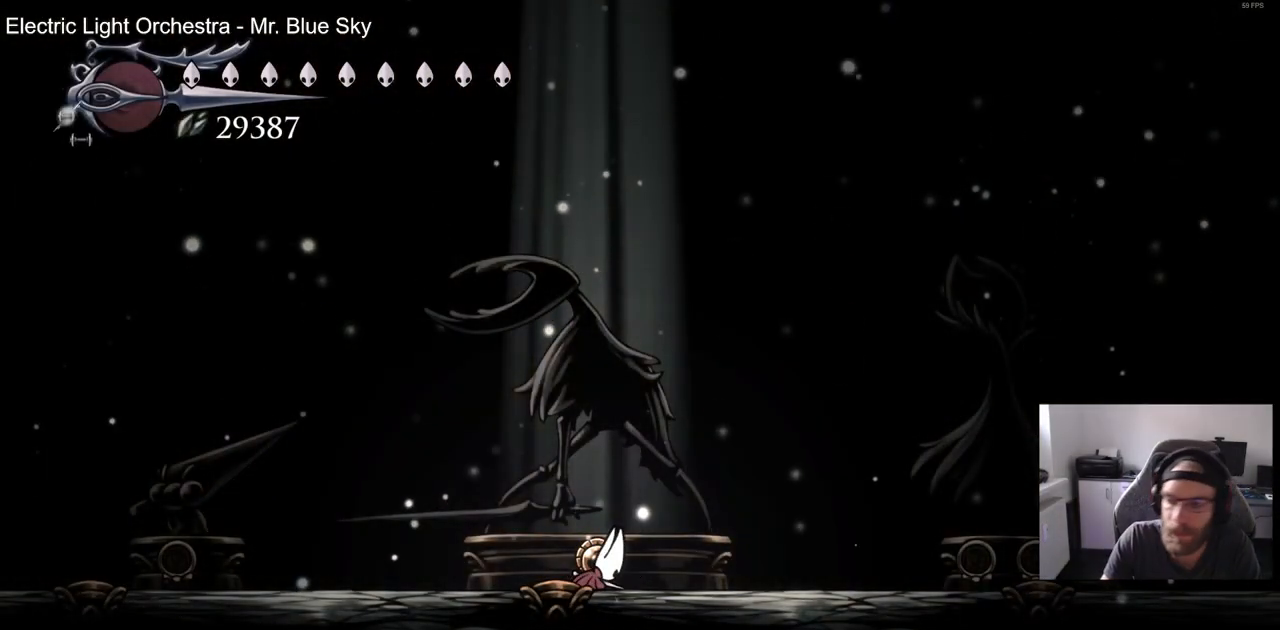
{"buttons": ["DPAD_UP"], "left_stick": "center", "right_stick": "center", "events": [[67, "CROSS", "down"], [183, "CROSS", "up"], [400, "DPAD_UP", "down"]]}
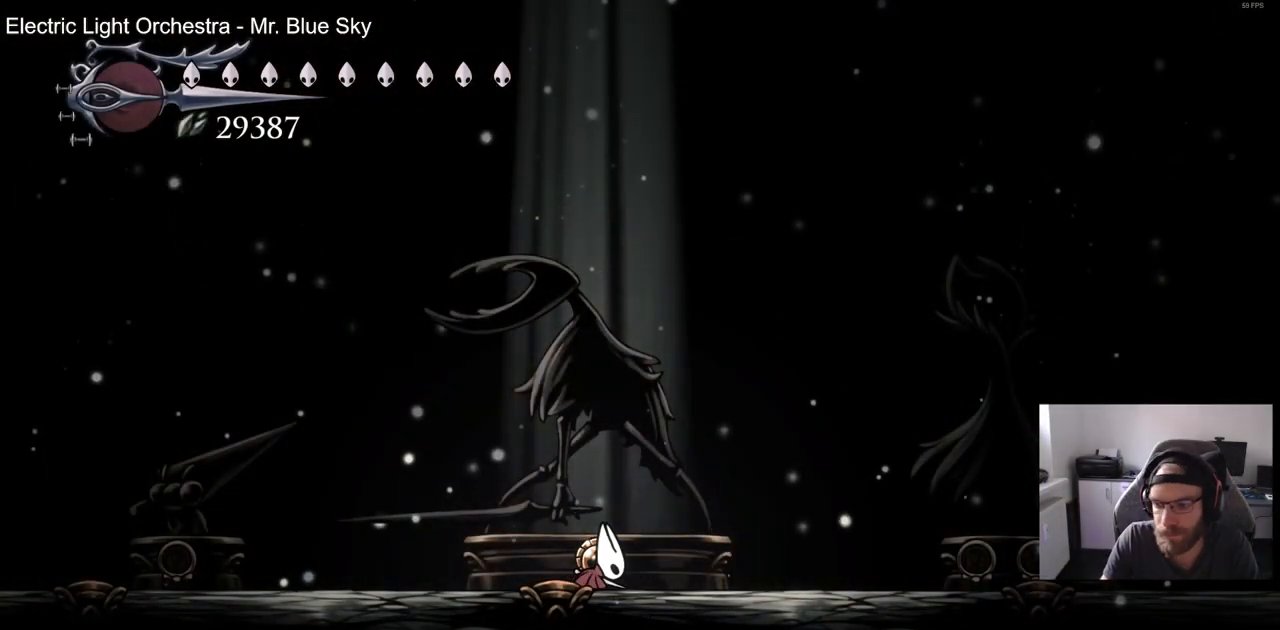
{"buttons": [], "left_stick": "center", "right_stick": "center", "events": [[50, "DPAD_UP", "up"], [133, "DPAD_UP", "down"], [267, "DPAD_UP", "up"], [333, "DPAD_UP", "down"], [467, "DPAD_UP", "up"]]}
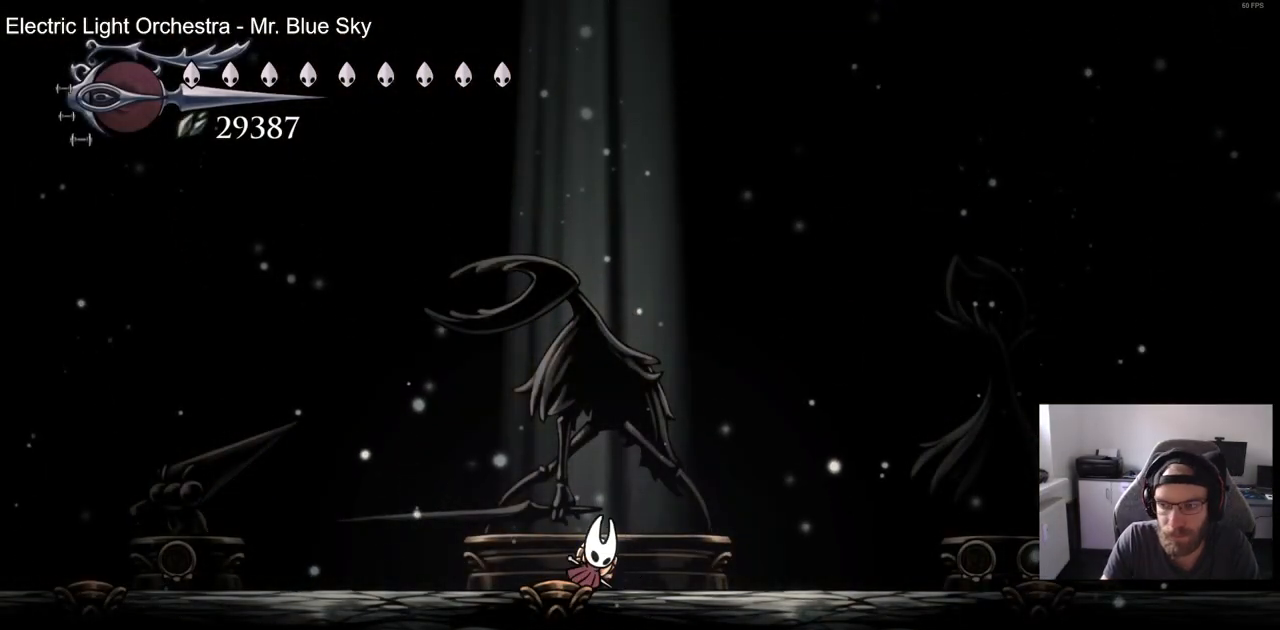
{"buttons": ["DPAD_UP"], "left_stick": "center", "right_stick": "center", "events": [[50, "DPAD_UP", "down"], [150, "DPAD_UP", "up"], [250, "DPAD_UP", "down"], [367, "DPAD_UP", "up"], [450, "DPAD_UP", "down"]]}
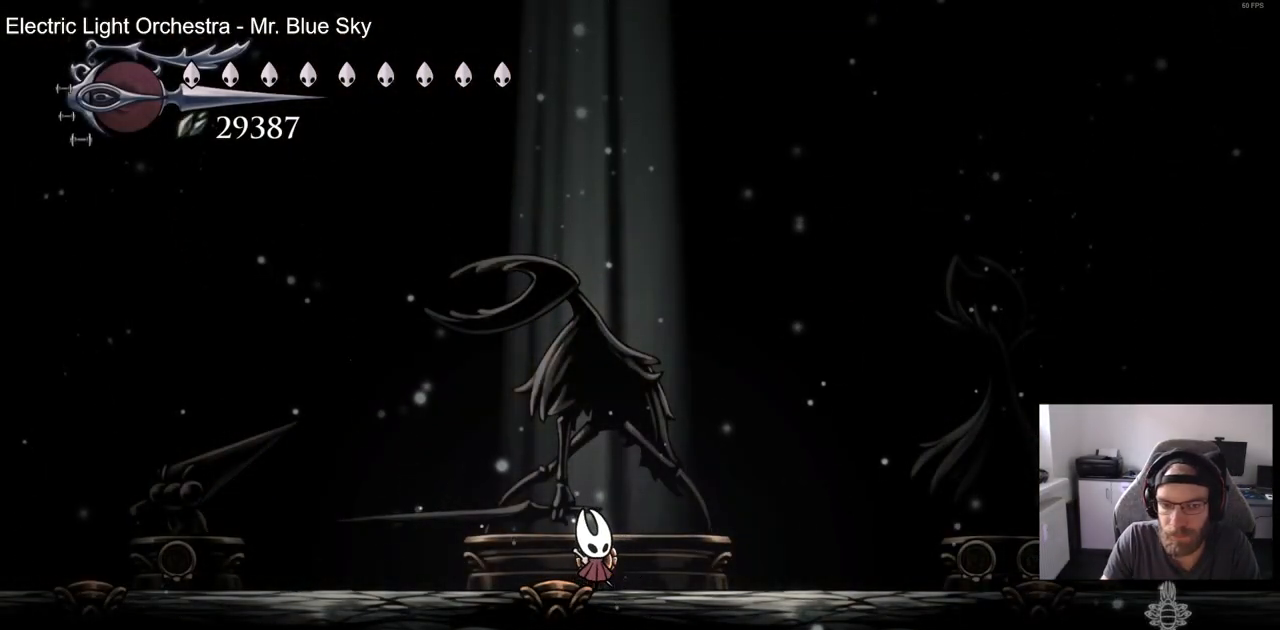
{"buttons": [], "left_stick": "center", "right_stick": "center", "events": [[67, "DPAD_UP", "up"], [150, "DPAD_UP", "down"], [283, "DPAD_UP", "up"]]}
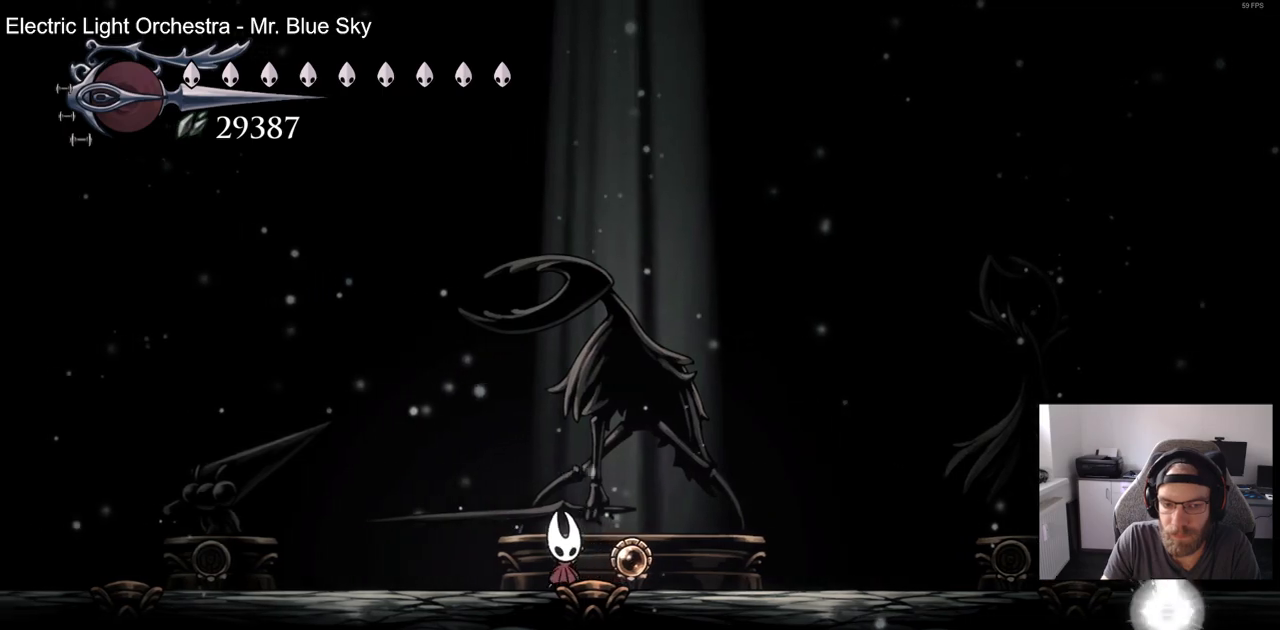
{"buttons": [], "left_stick": "center", "right_stick": "center", "events": [[117, "DPAD_UP", "down"], [167, "DPAD_UP", "up"]]}
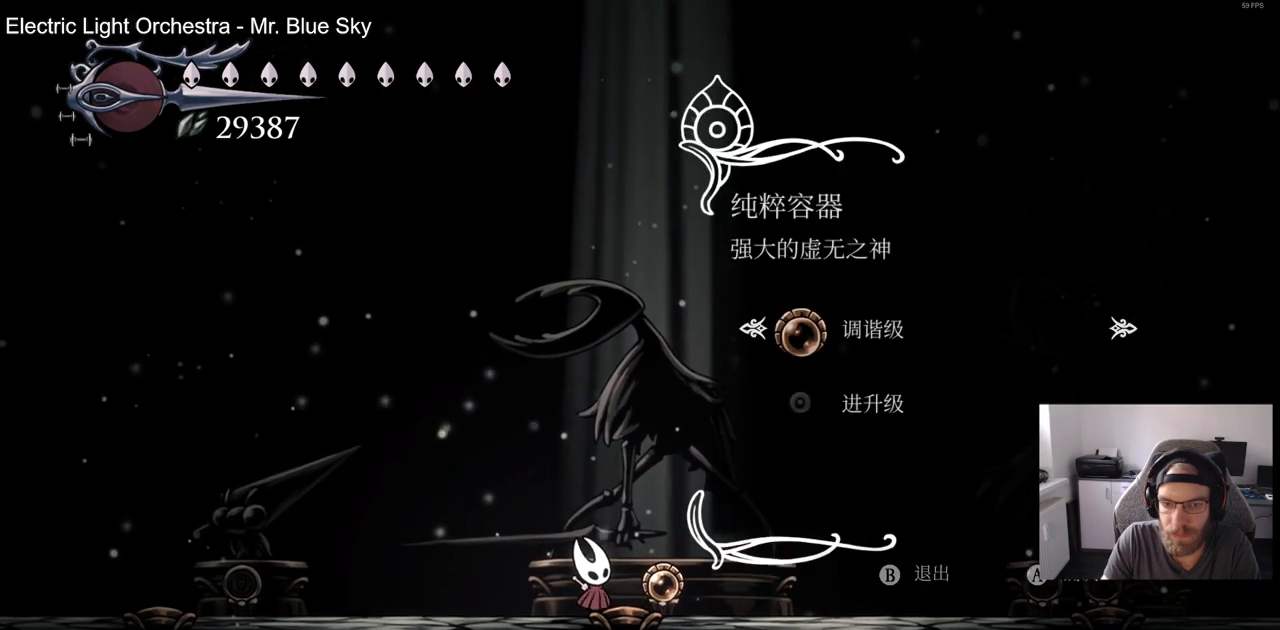
{"buttons": [], "left_stick": "center", "right_stick": "center", "events": [[67, "DPAD_DOWN", "down"], [133, "DPAD_DOWN", "up"], [217, "CROSS", "down"], [317, "CROSS", "up"]]}
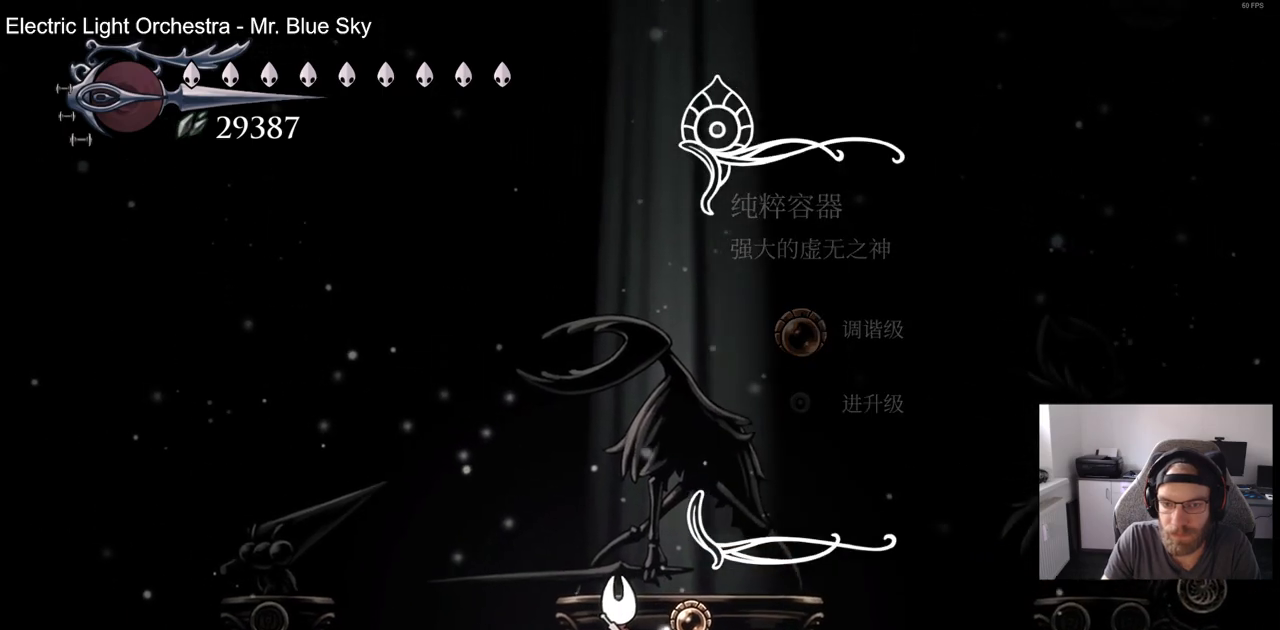
{"buttons": [], "left_stick": "center", "right_stick": "center", "events": []}
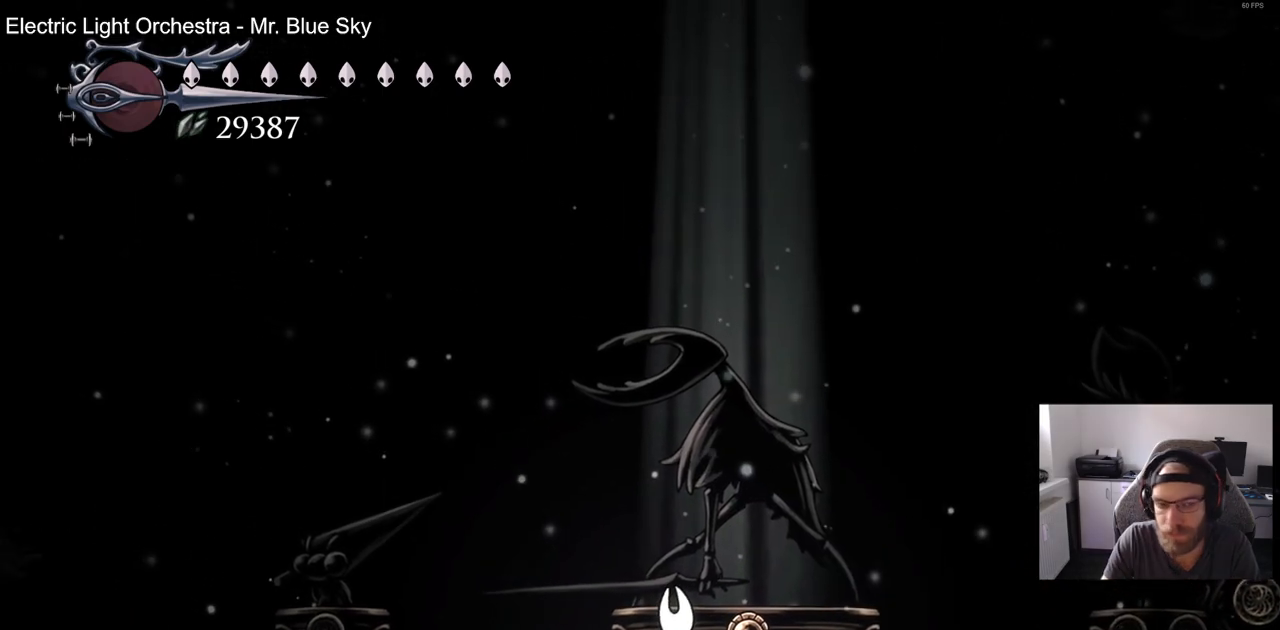
{"buttons": [], "left_stick": "center", "right_stick": "center", "events": []}
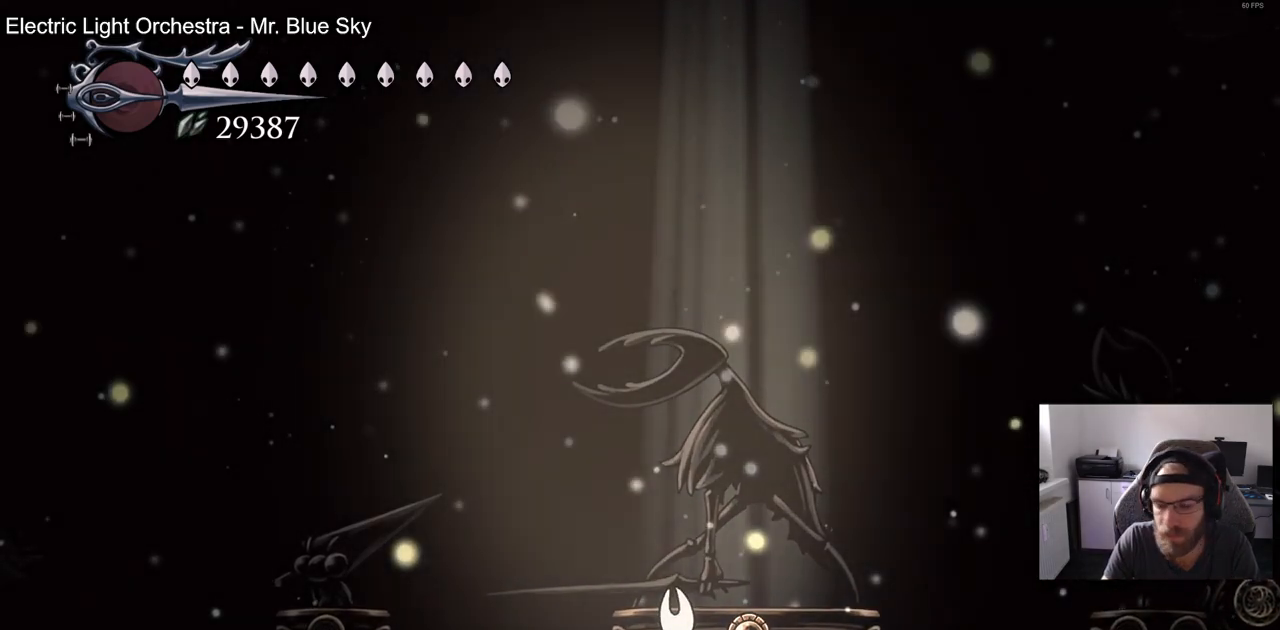
{"buttons": [], "left_stick": "center", "right_stick": "center", "events": []}
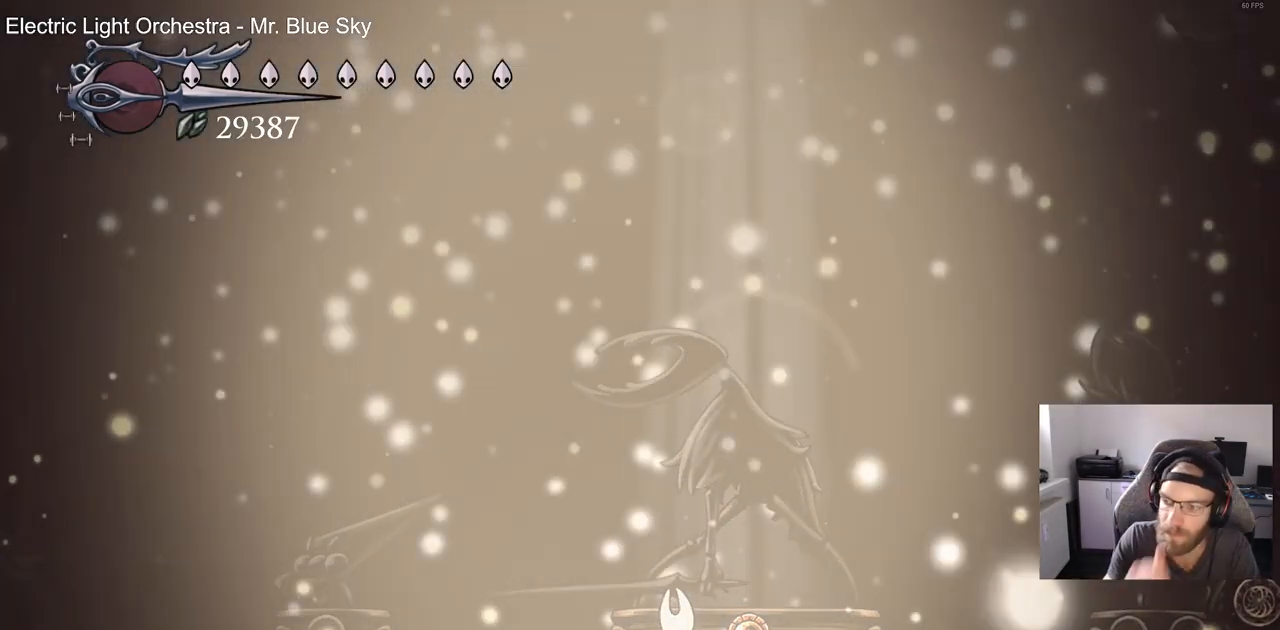
{"buttons": [], "left_stick": "center", "right_stick": "center", "events": []}
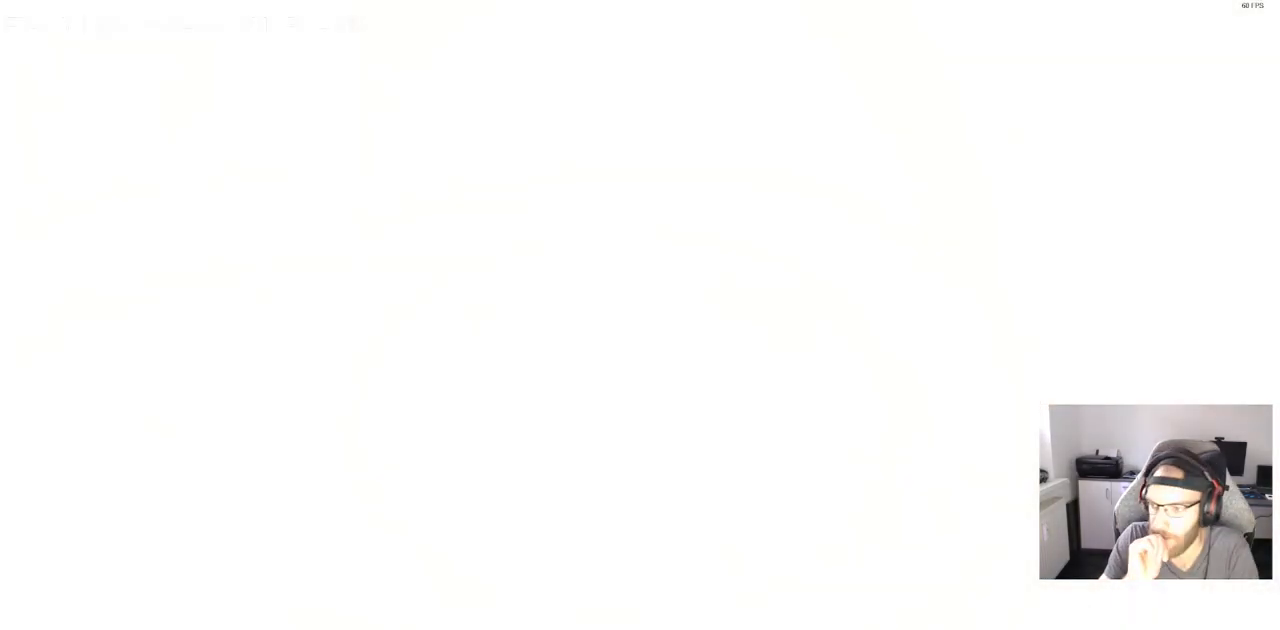
{"buttons": [], "left_stick": "center", "right_stick": "center", "events": []}
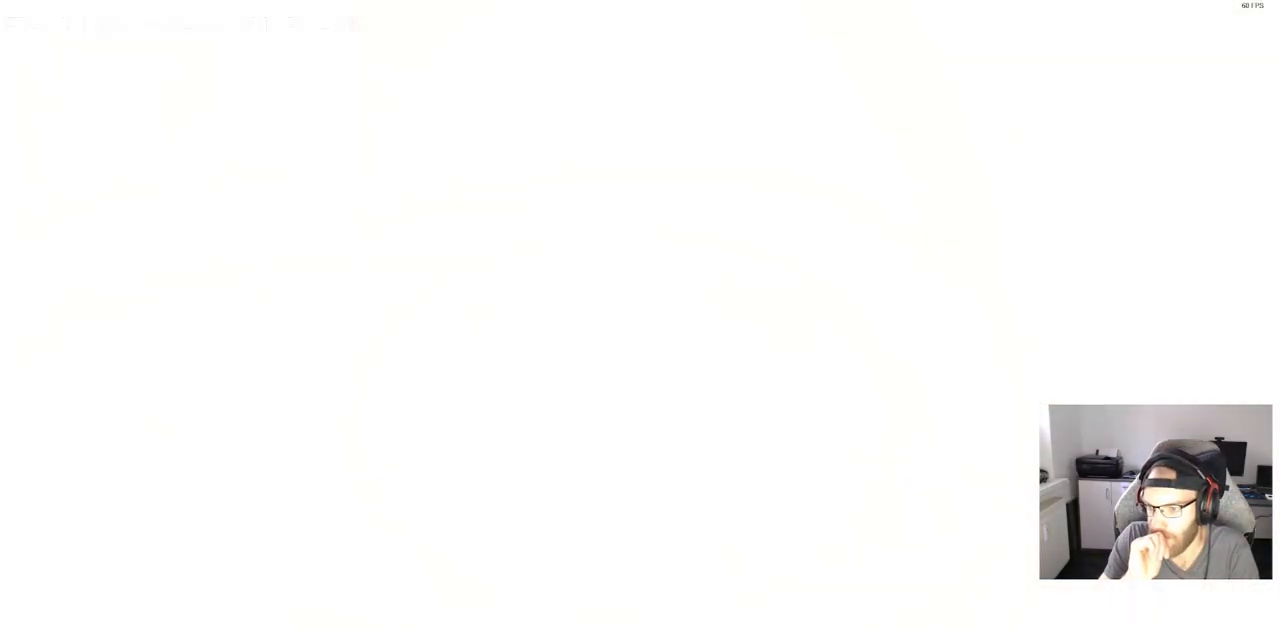
{"buttons": [], "left_stick": "center", "right_stick": "center", "events": []}